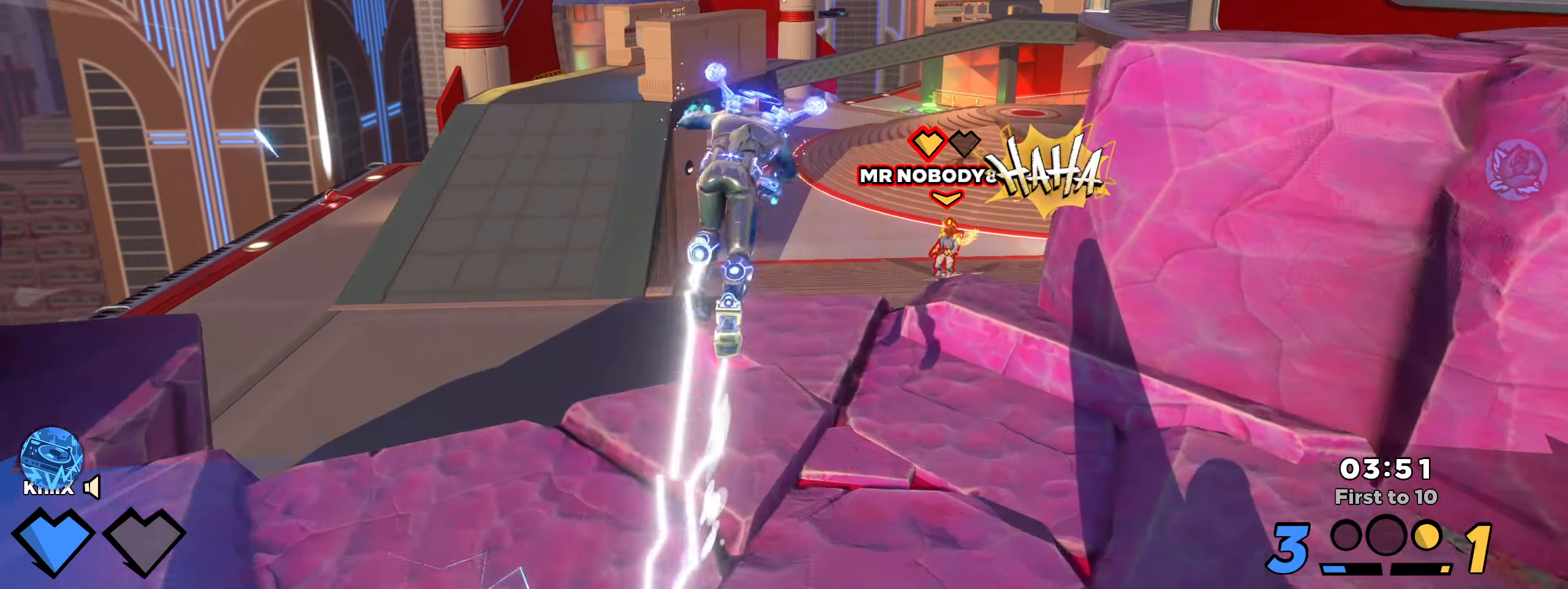
Gameplay with keyboard and mouse; each line is a JSON object with the keys and mouse buttons held at the frame after it. "events" lists presses ("down") and releases ("up") of "a", "alt", "ctrl", "d", "e", "f", "q", "r", "s", "shift", "space", "w", "mouse_left", "mouse_wheel", "mouse_right", "mouse_mb4" and "mouse_mb5" between this image and that frame as [ms after this image, input, new state], when the widget could be followed in between. "mouse_left", "mouse_wheel", "mouse_right", "mouse_mb4", "mouse_mb5" = the "left", "wheel", "right", "mb4", "mb5" buttons of the "mouse" list. No other keys are recorded. "wheel" means that the mouse wheel is clicked or scrolled. Mouse movement is not recorded.
{"keys": ["shift", "w"], "mouse": [], "events": [[84, "q", "up"], [125, "mouse_wheel", "down"], [217, "mouse_wheel", "up"], [242, "shift", "up"], [275, "a", "down"], [359, "shift", "down"], [417, "a", "up"]]}
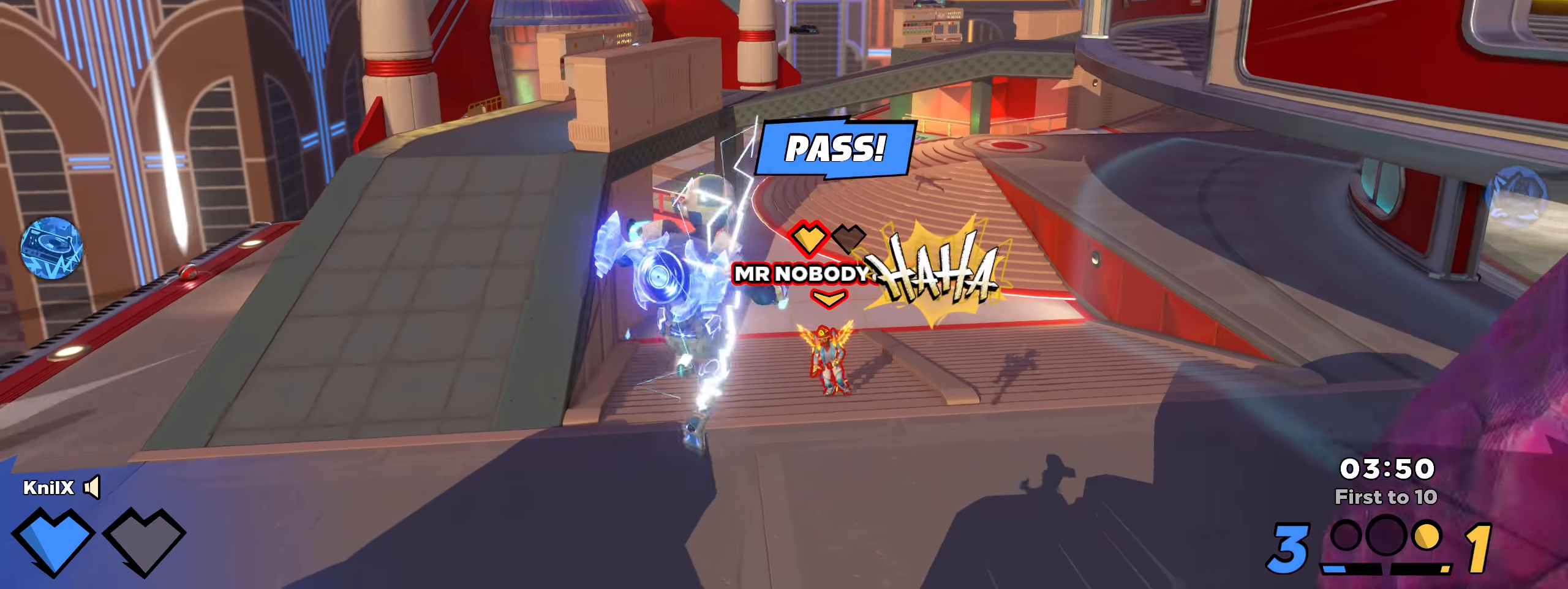
{"keys": ["q", "s"], "mouse": [], "events": [[159, "space", "down"], [167, "q", "down"], [200, "w", "up"], [217, "s", "down"], [275, "space", "up"], [309, "shift", "up"], [342, "q", "up"], [384, "q", "down"]]}
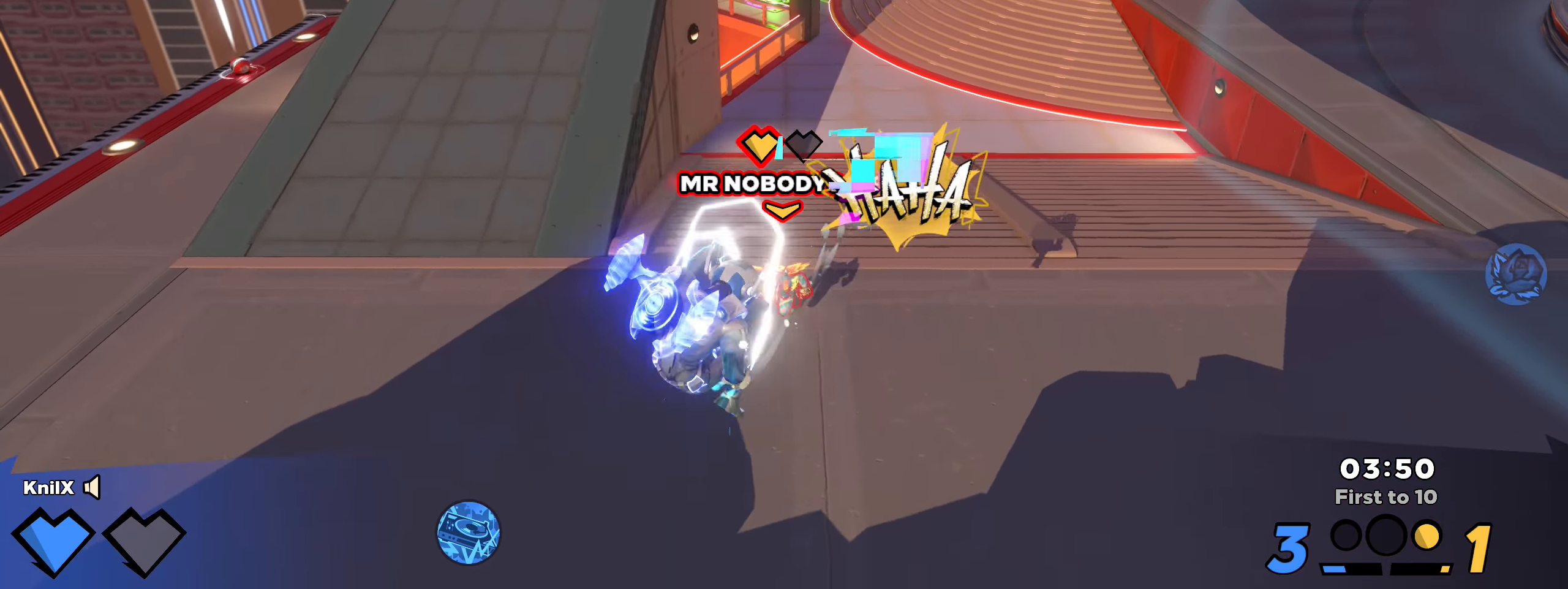
{"keys": ["shift", "w"], "mouse": [], "events": [[25, "a", "down"], [25, "q", "up"], [84, "shift", "down"], [109, "s", "up"], [192, "w", "down"], [492, "a", "up"]]}
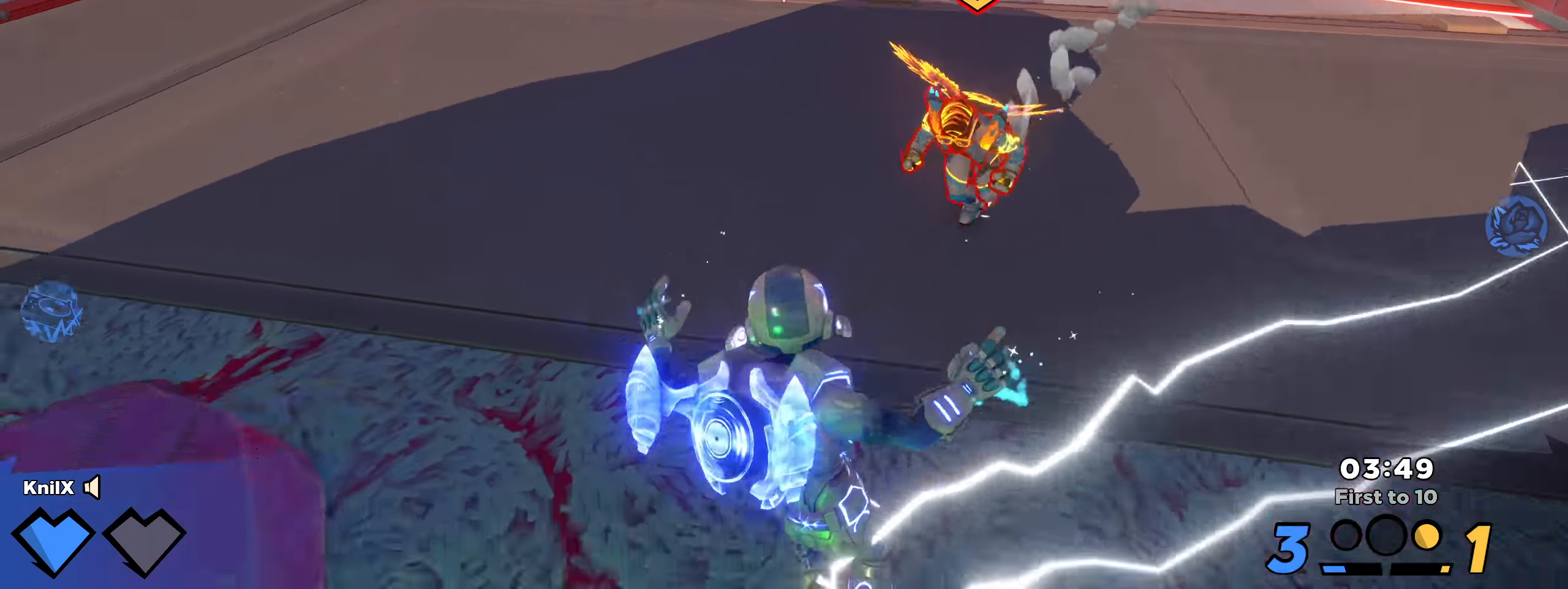
{"keys": ["d"], "mouse": [], "events": [[66, "space", "down"], [233, "q", "down"], [250, "space", "up"], [275, "a", "down"], [375, "q", "up"], [391, "a", "up"], [458, "shift", "up"], [466, "d", "down"], [491, "w", "up"]]}
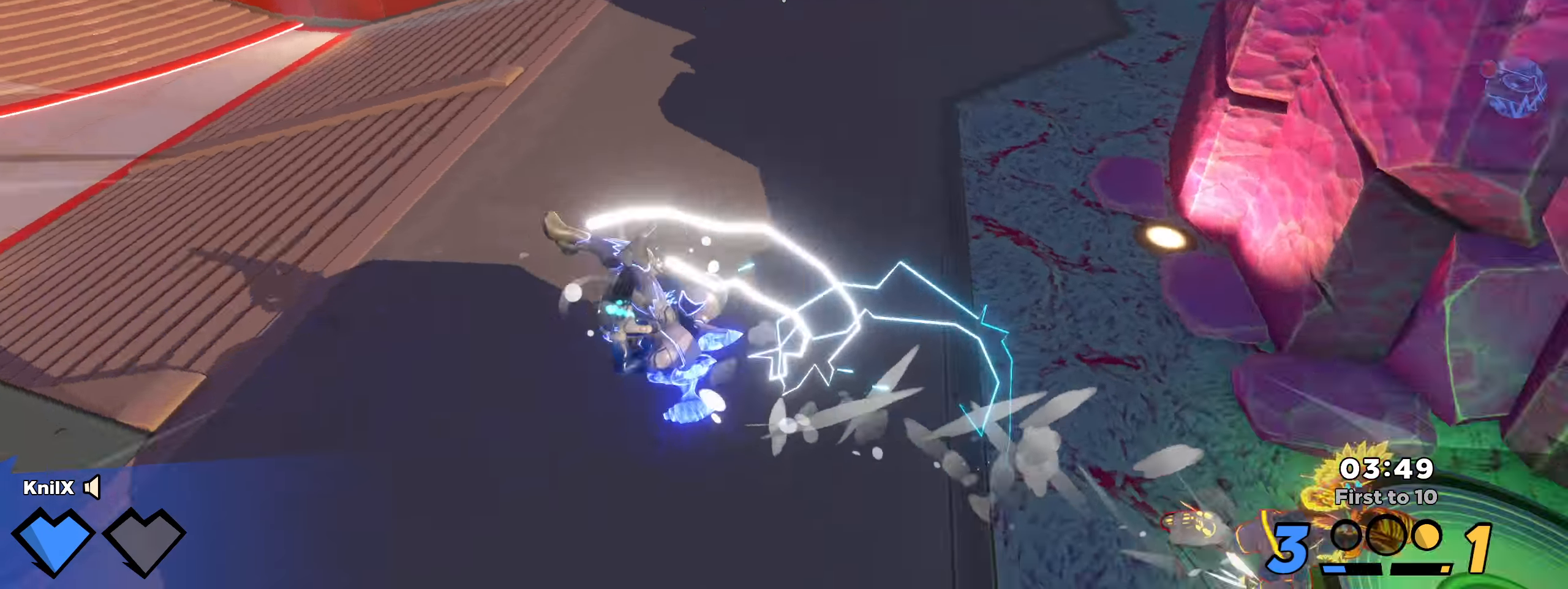
{"keys": ["ctrl", "shift", "w"], "mouse": [], "events": [[50, "w", "down"], [58, "shift", "down"], [150, "d", "up"], [258, "d", "down"], [416, "d", "up"], [491, "ctrl", "down"]]}
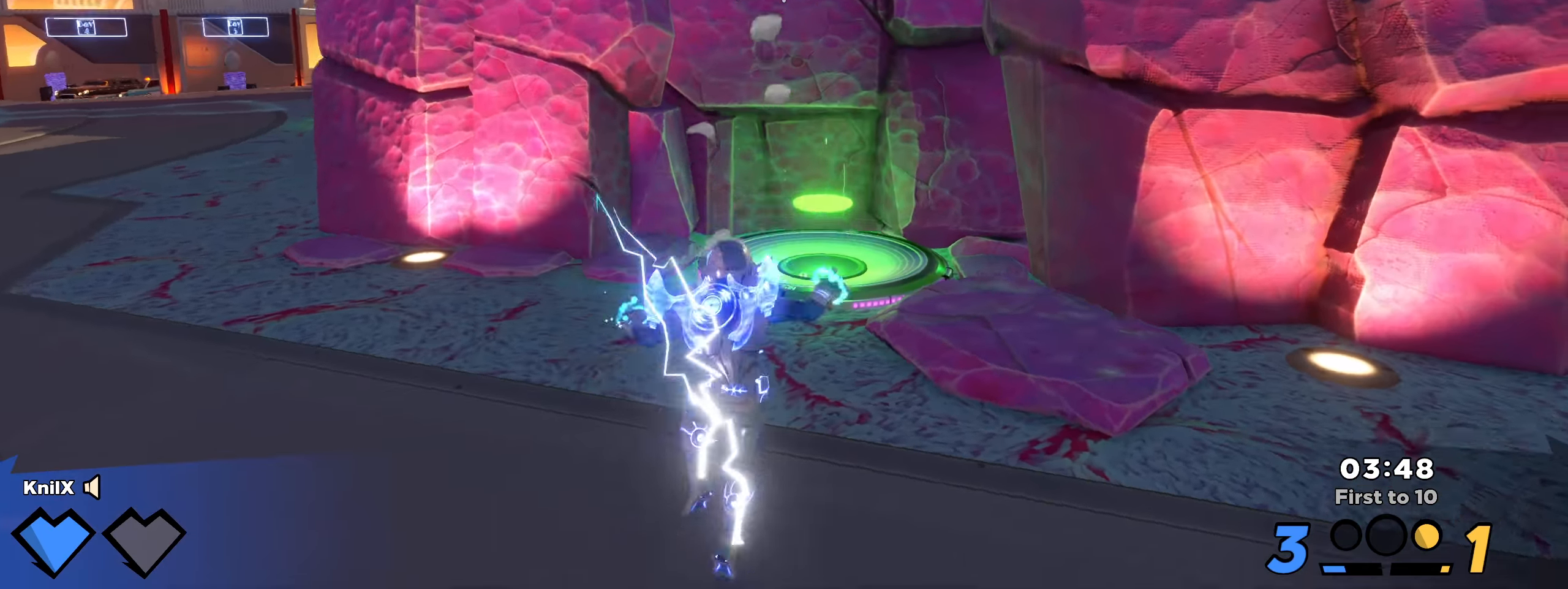
{"keys": ["shift", "w"], "mouse": [], "events": [[158, "ctrl", "up"], [458, "w", "up"], [500, "w", "down"]]}
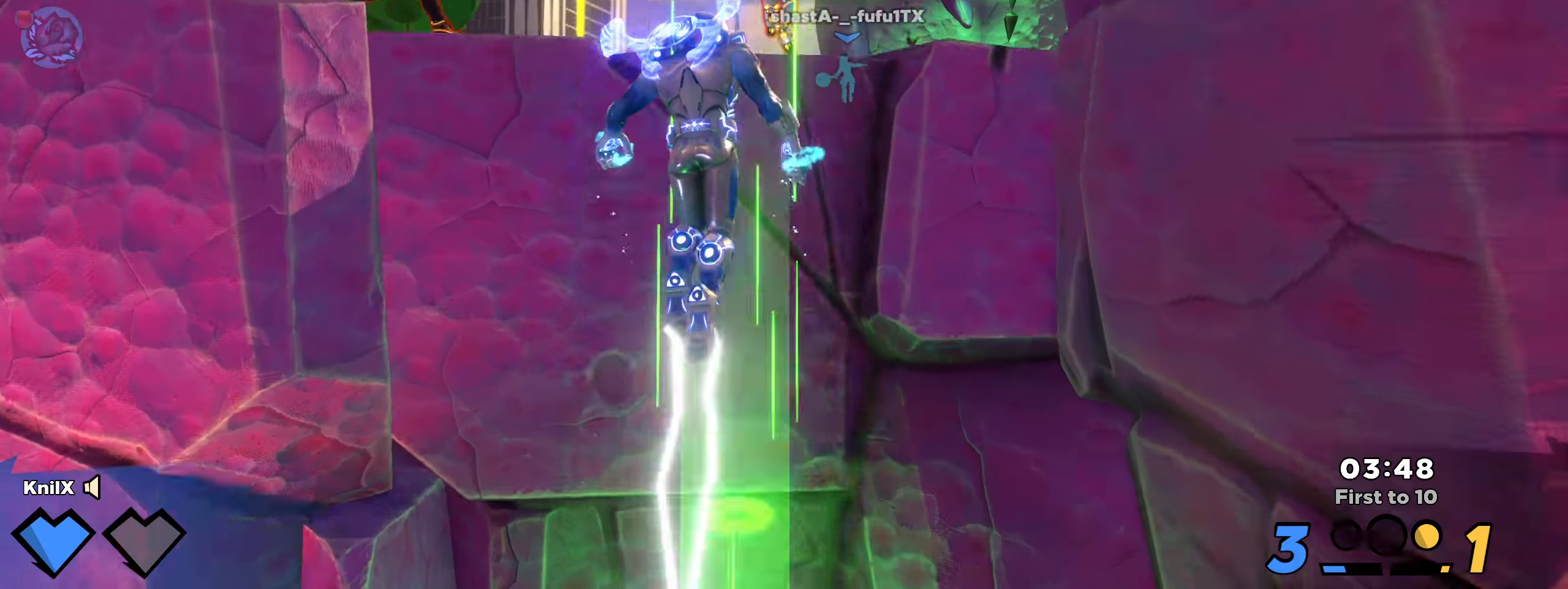
{"keys": ["shift", "w"], "mouse": [], "events": [[150, "q", "down"], [291, "q", "up"]]}
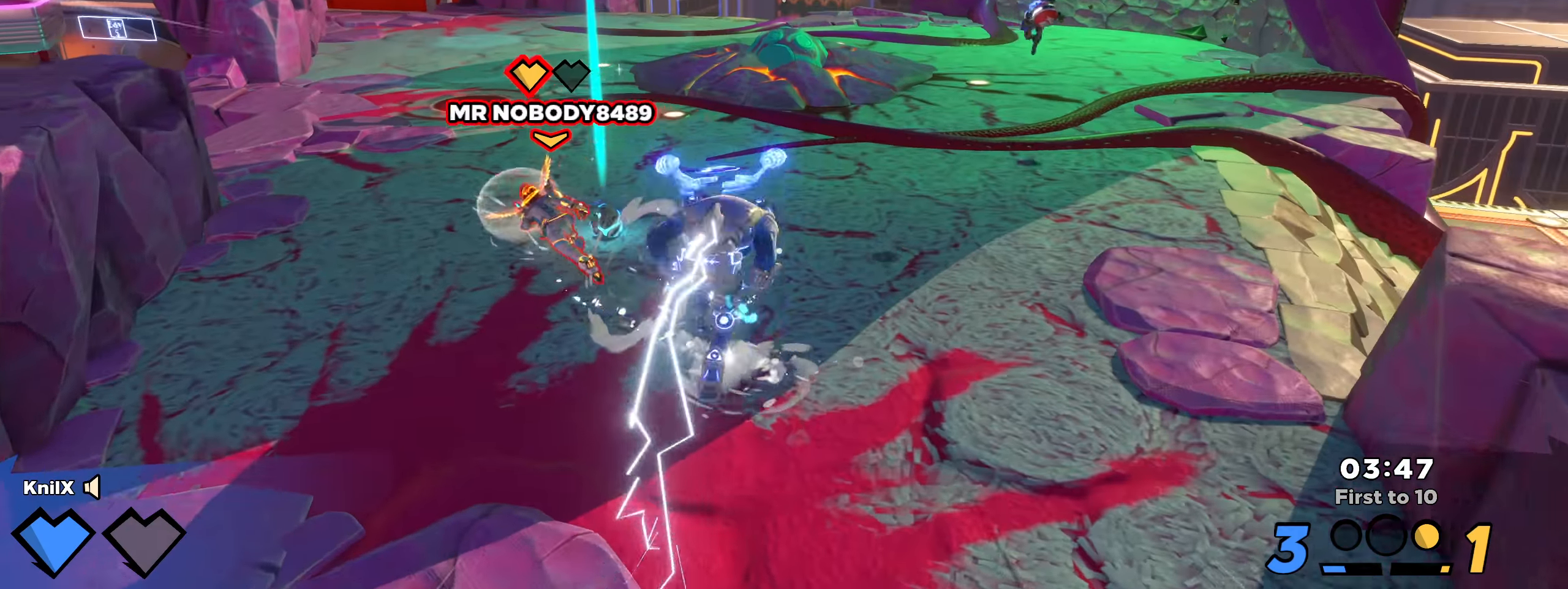
{"keys": ["shift", "w"], "mouse": [], "events": [[16, "a", "down"], [283, "a", "up"], [325, "ctrl", "down"], [500, "ctrl", "up"]]}
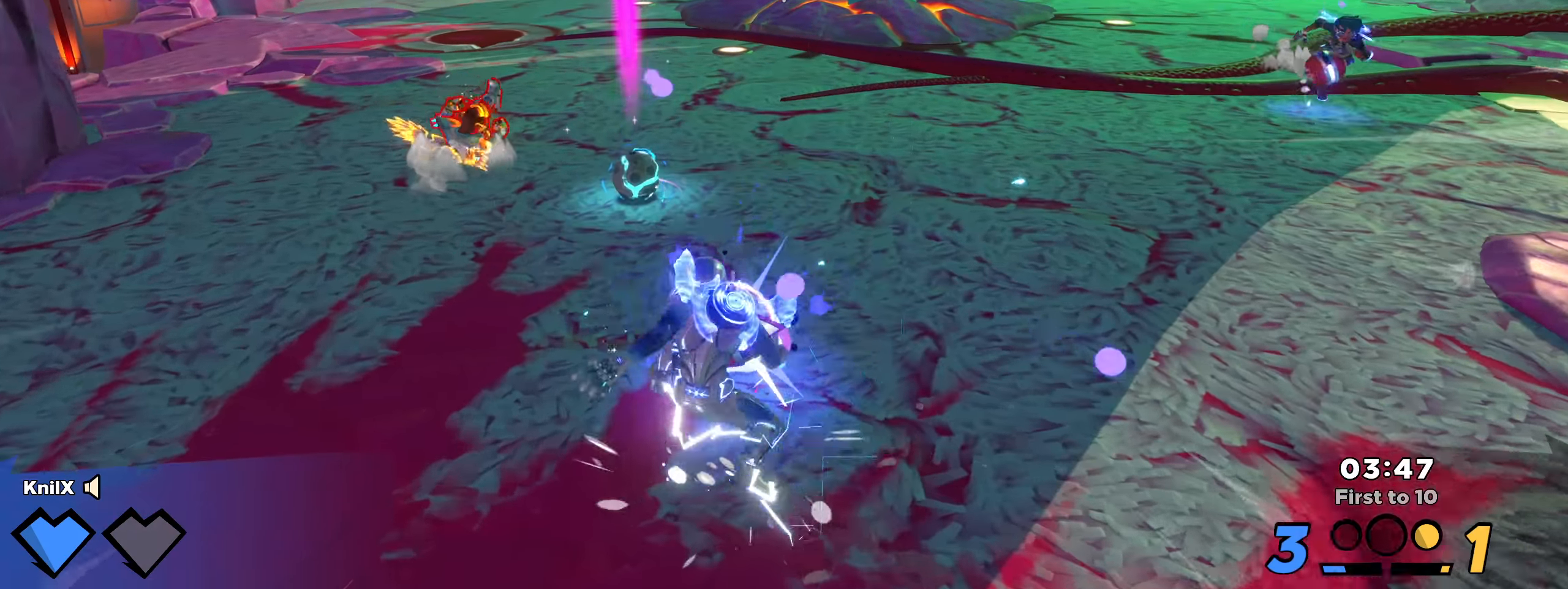
{"keys": ["d", "shift", "space", "w"], "mouse": [], "events": [[8, "a", "down"], [66, "a", "up"], [483, "d", "down"], [483, "space", "down"]]}
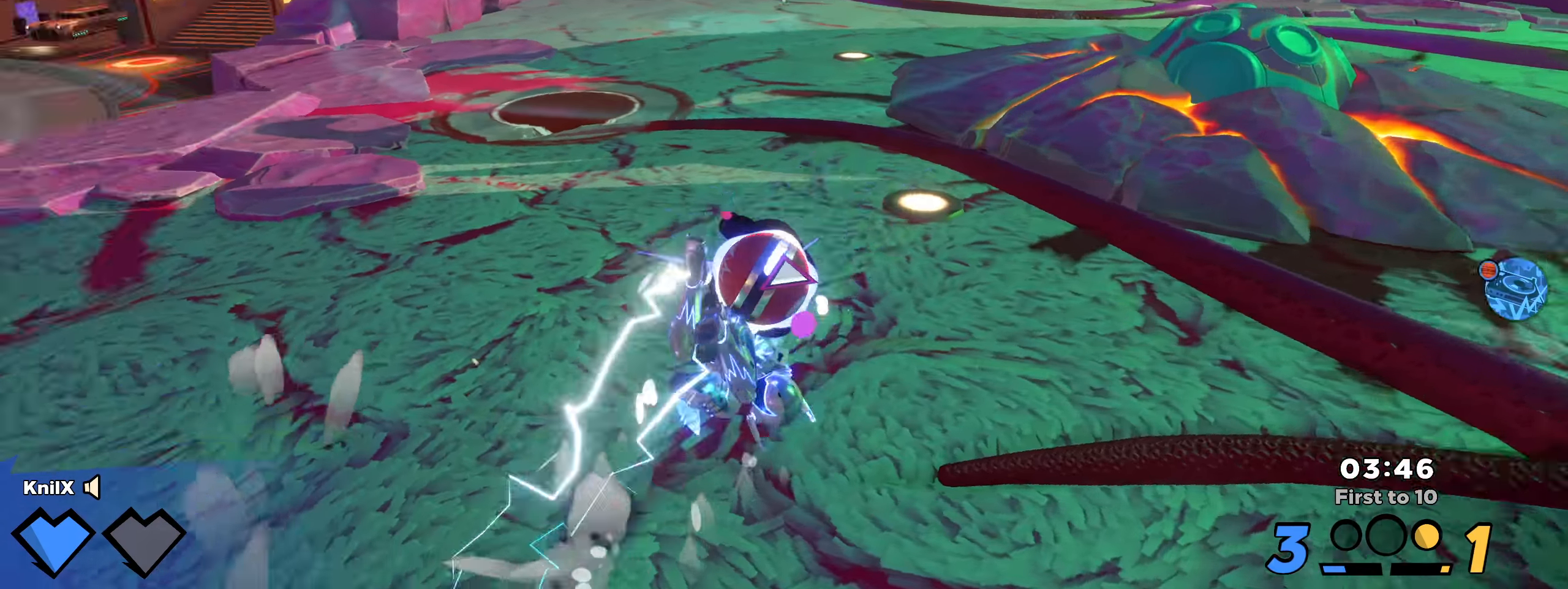
{"keys": ["q", "s"], "mouse": [], "events": [[58, "shift", "up"], [58, "w", "up"], [83, "w", "down"], [91, "w", "up"], [100, "mouse_left", "down"], [100, "space", "up"], [108, "s", "down"], [175, "e", "down"], [266, "d", "up"], [291, "e", "up"], [316, "mouse_left", "up"], [425, "q", "down"]]}
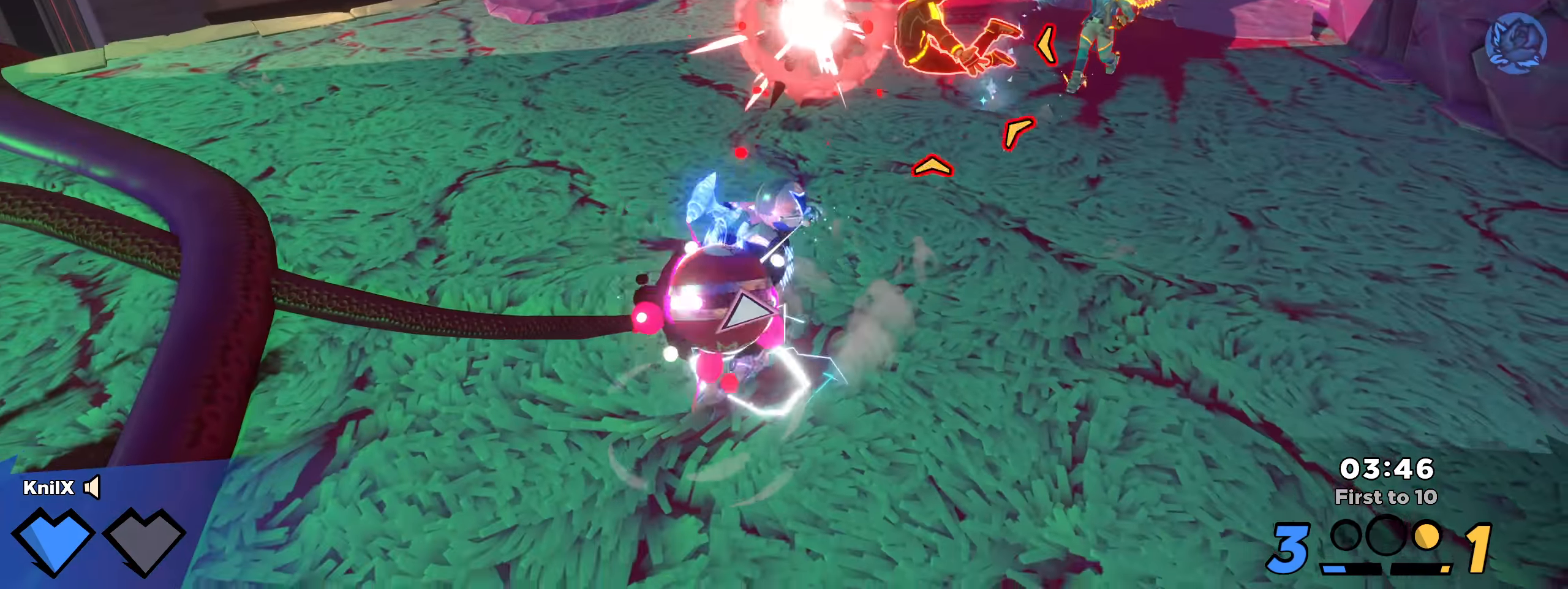
{"keys": ["d", "space", "w"], "mouse": [], "events": [[58, "q", "up"], [358, "a", "down"], [416, "s", "up"], [441, "w", "down"], [466, "a", "up"], [475, "d", "down"], [491, "space", "down"]]}
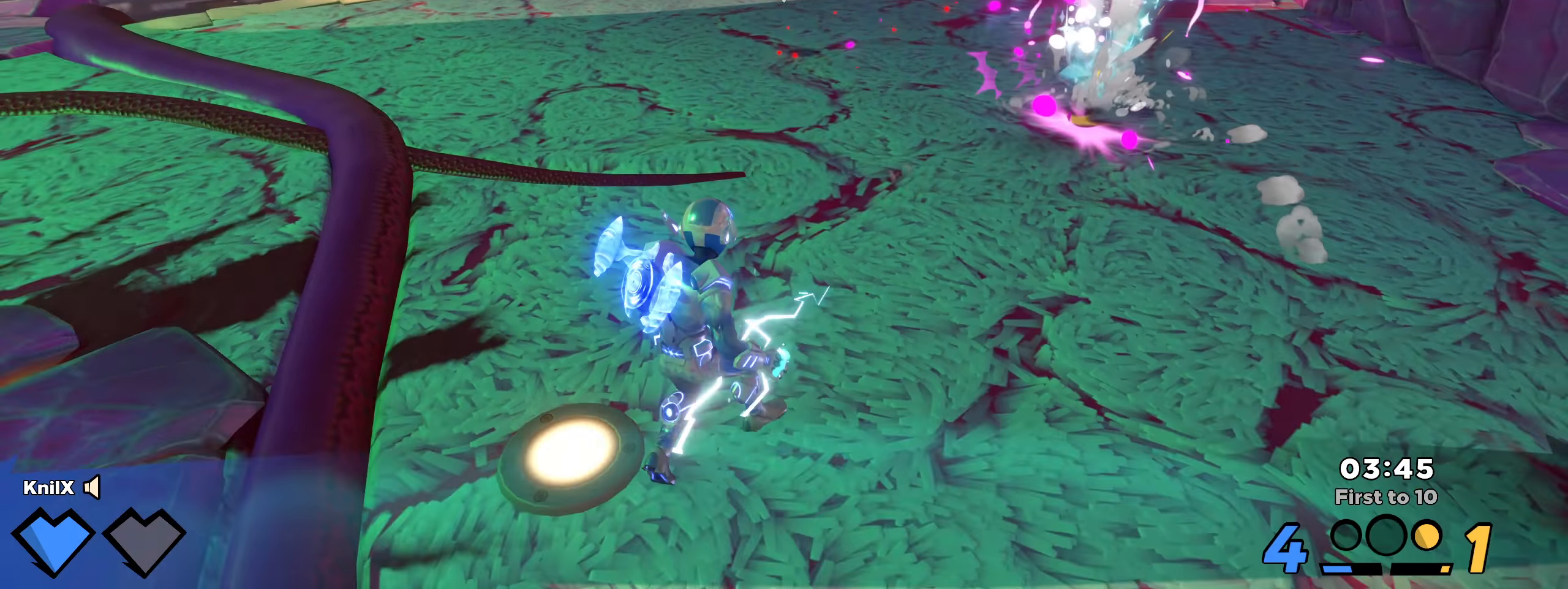
{"keys": ["q", "shift", "w"], "mouse": [], "events": [[133, "shift", "down"], [208, "d", "up"], [216, "space", "up"], [391, "q", "down"]]}
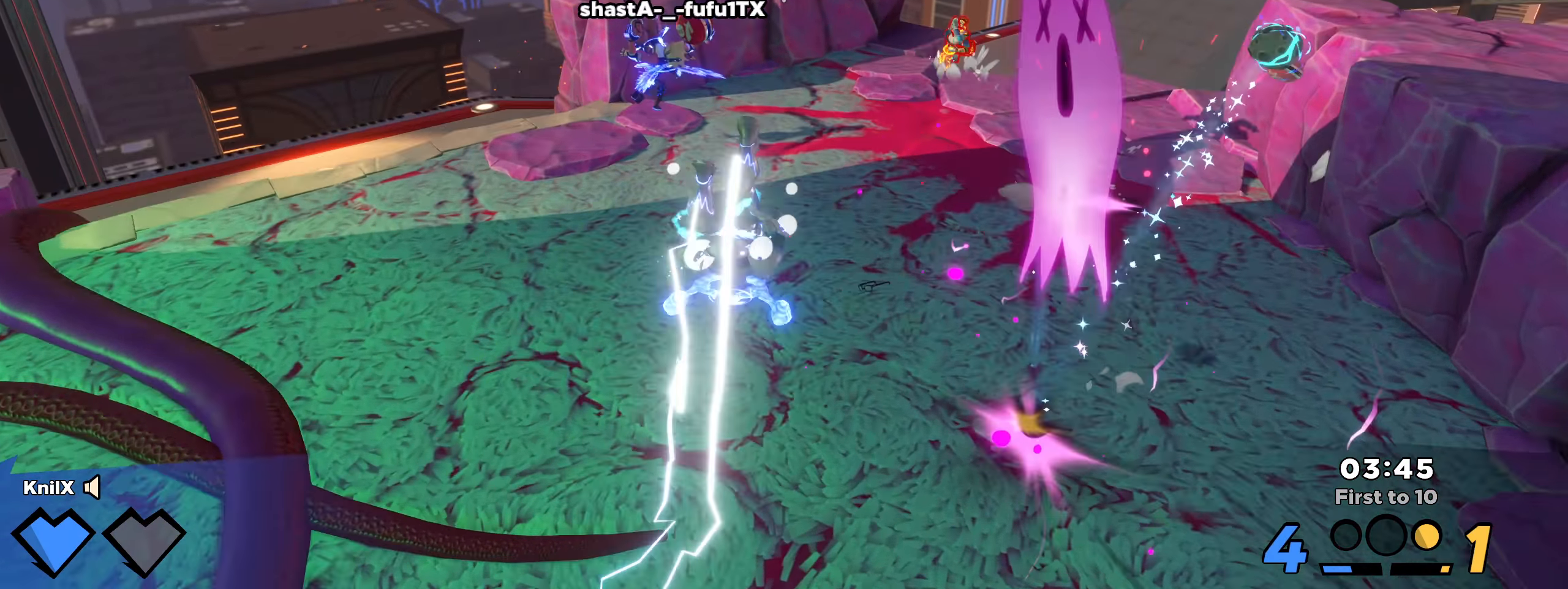
{"keys": ["d", "shift", "w"], "mouse": [], "events": [[41, "q", "up"], [66, "a", "down"], [141, "a", "up"], [216, "d", "down"], [241, "shift", "up"], [333, "shift", "down"]]}
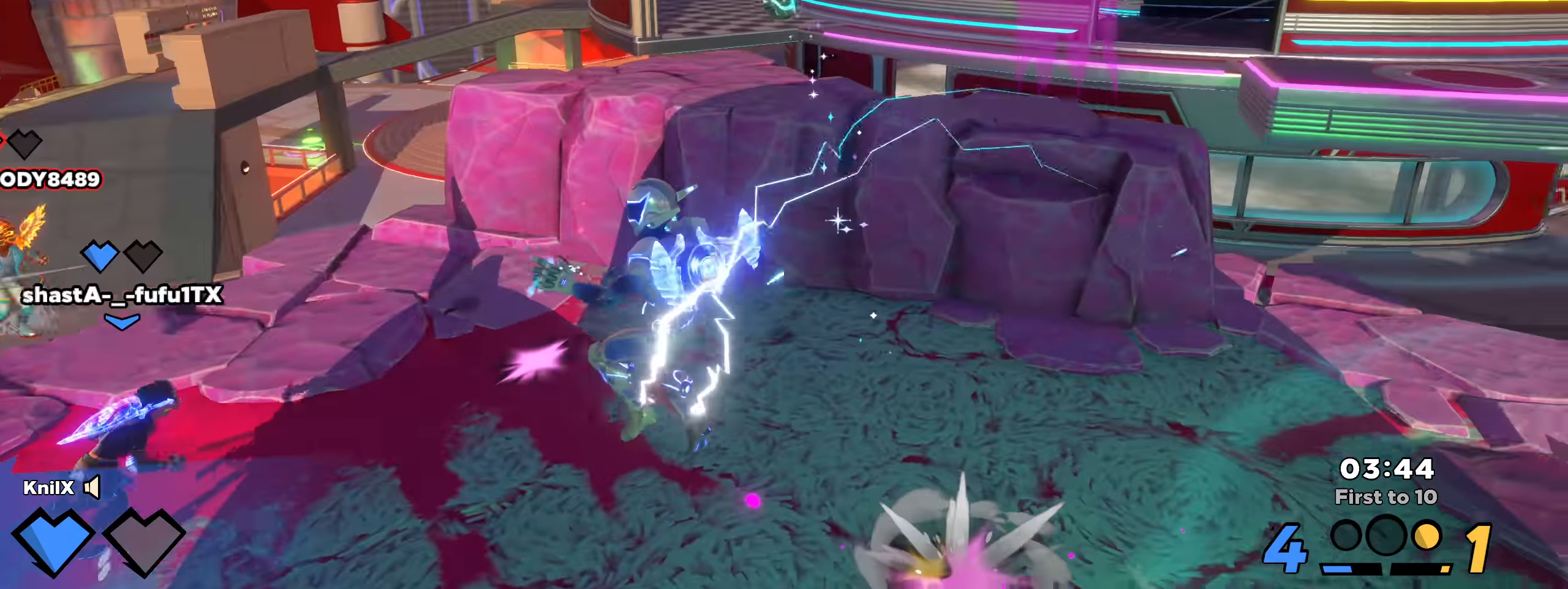
{"keys": ["shift", "space", "w"], "mouse": [], "events": [[250, "d", "up"], [342, "d", "down"], [400, "d", "up"], [450, "space", "down"]]}
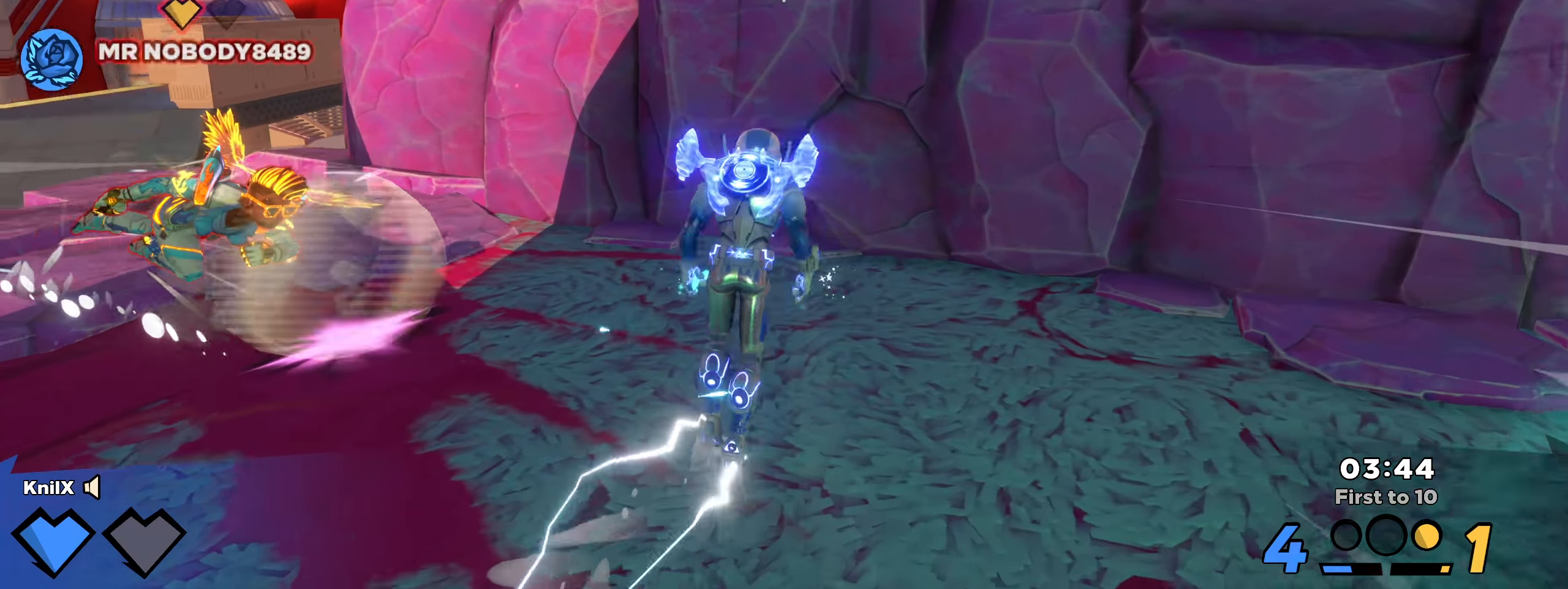
{"keys": ["shift", "w"], "mouse": [], "events": [[150, "space", "up"], [167, "mouse_wheel", "down"], [300, "mouse_wheel", "up"], [350, "shift", "up"], [442, "shift", "down"]]}
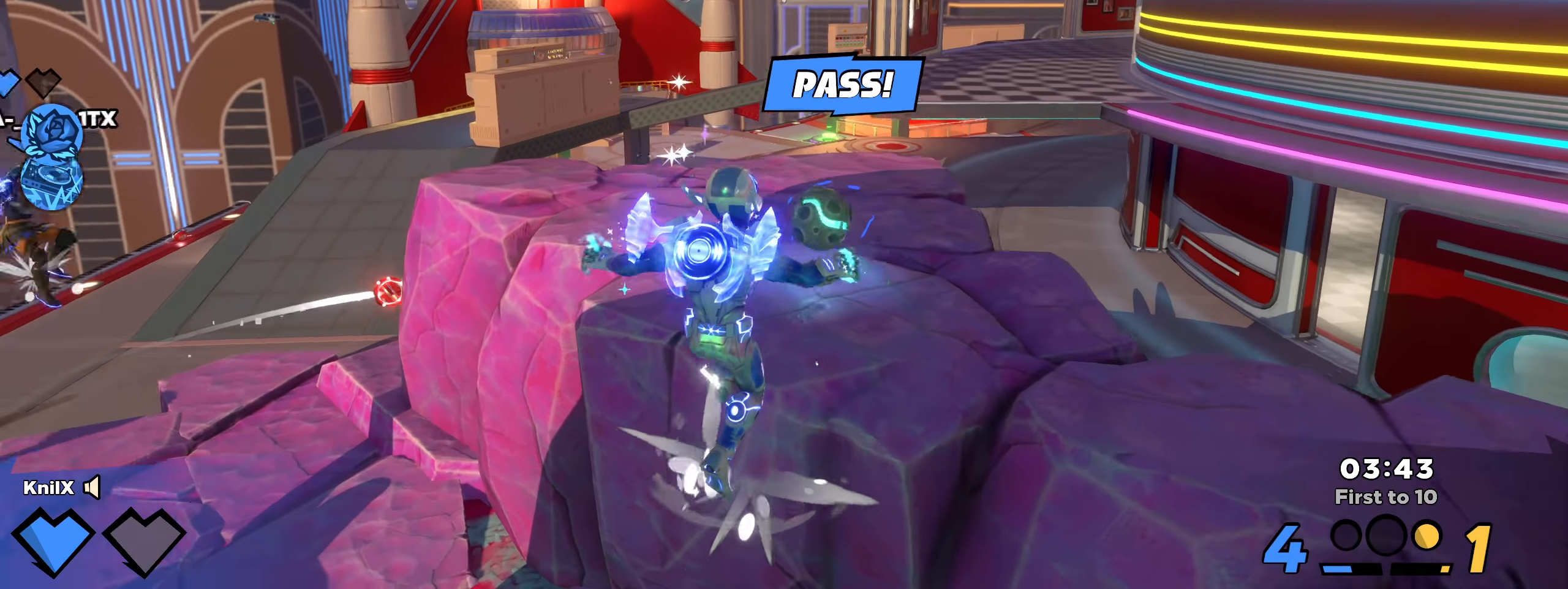
{"keys": ["d", "shift", "w"], "mouse": [], "events": [[317, "d", "down"]]}
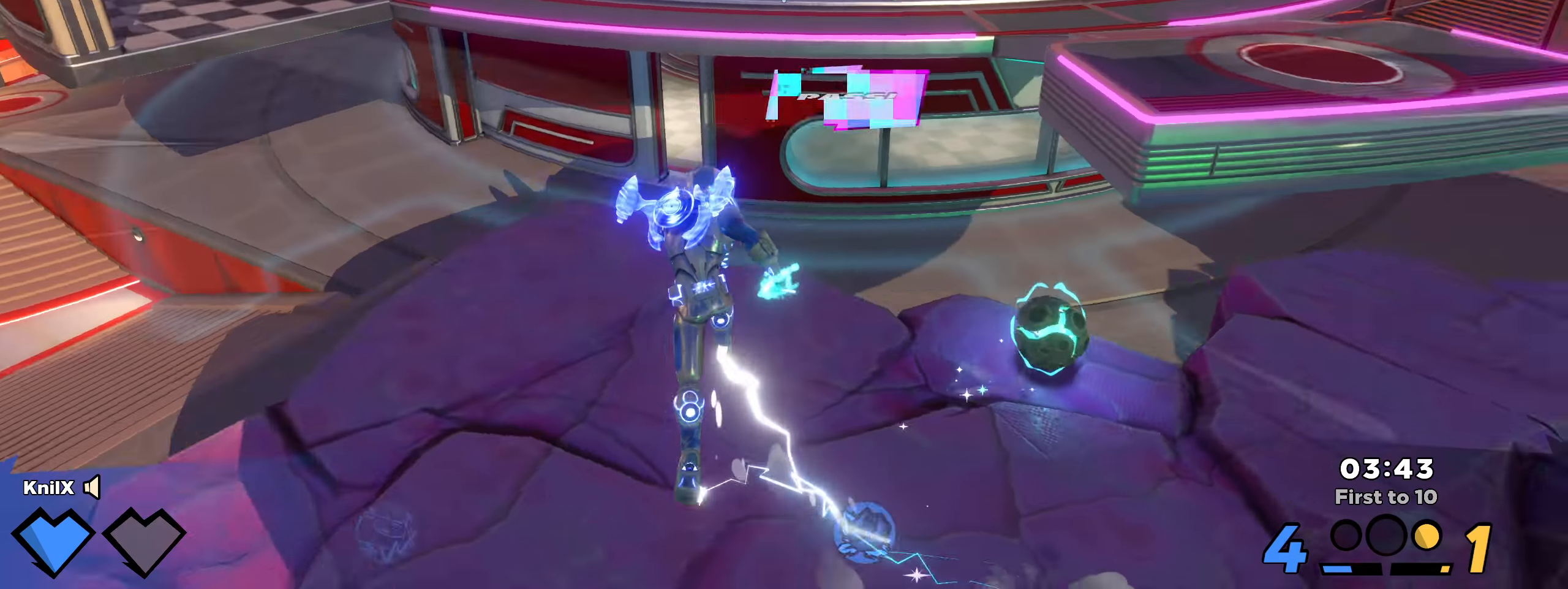
{"keys": ["shift", "space", "w"], "mouse": [], "events": [[225, "d", "up"], [467, "space", "down"]]}
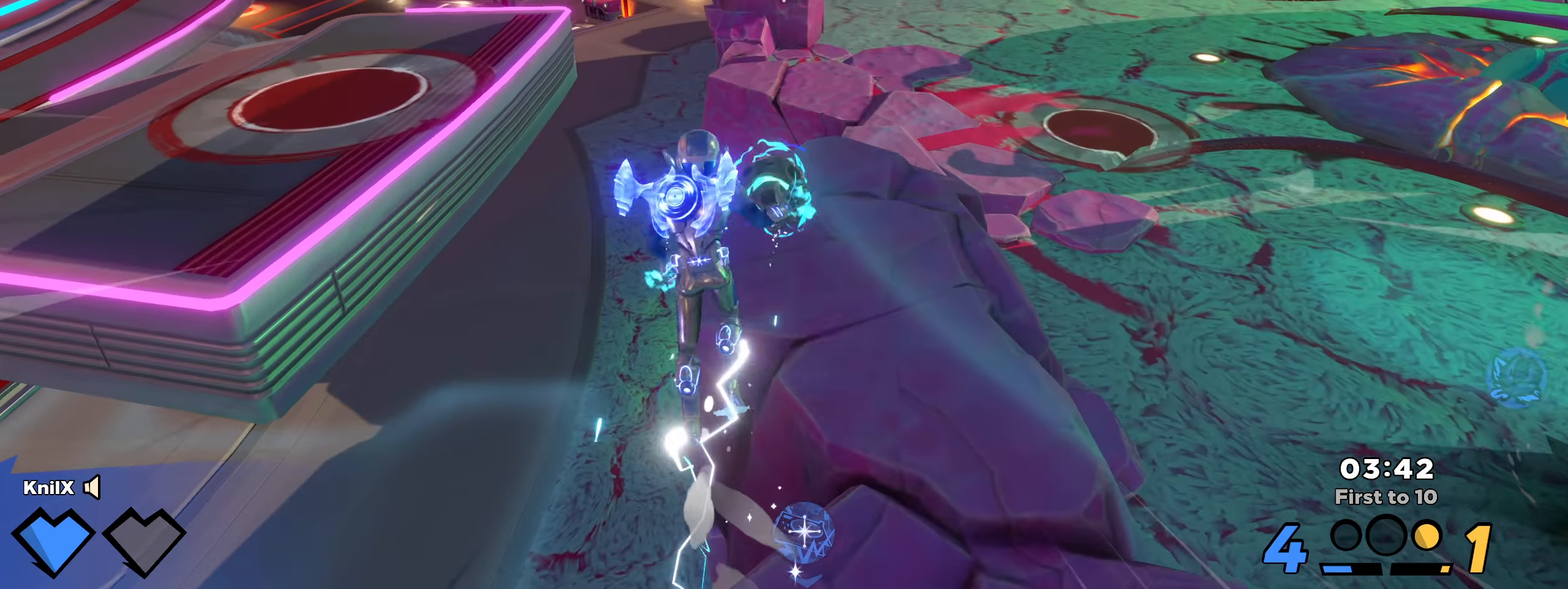
{"keys": ["shift", "w"], "mouse": [], "events": [[58, "mouse_wheel", "down"], [125, "mouse_wheel", "up"], [133, "space", "up"], [175, "shift", "up"], [242, "q", "down"], [250, "w", "up"], [358, "q", "up"], [408, "w", "down"], [450, "shift", "down"]]}
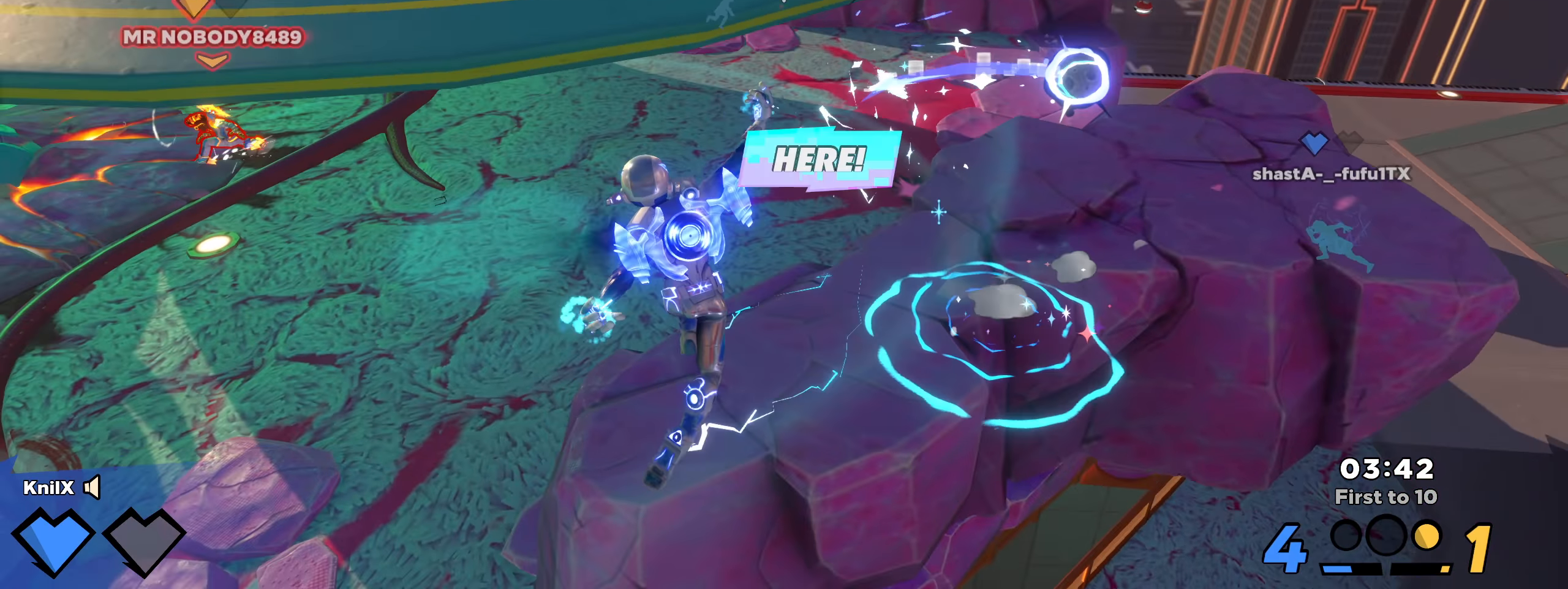
{"keys": ["shift", "w"], "mouse": [], "events": []}
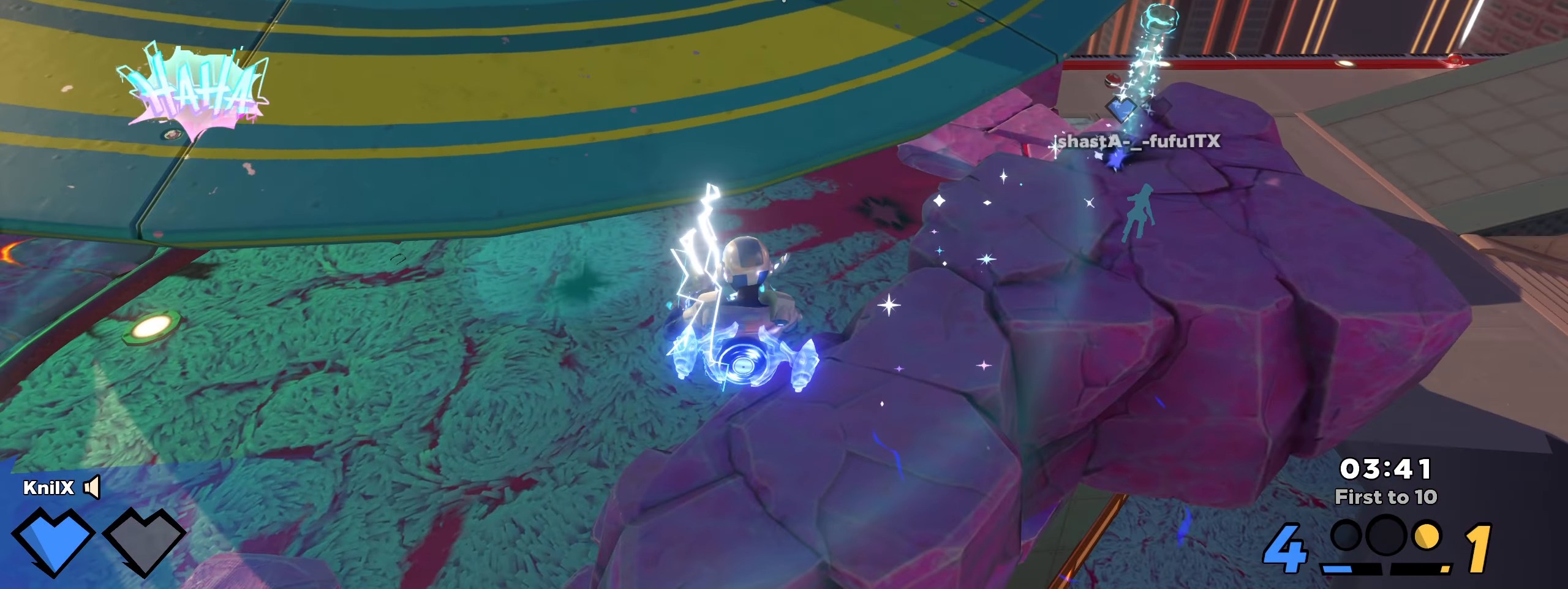
{"keys": ["shift", "w"], "mouse": [], "events": [[17, "d", "down"], [217, "d", "up"], [233, "shift", "up"], [317, "shift", "down"]]}
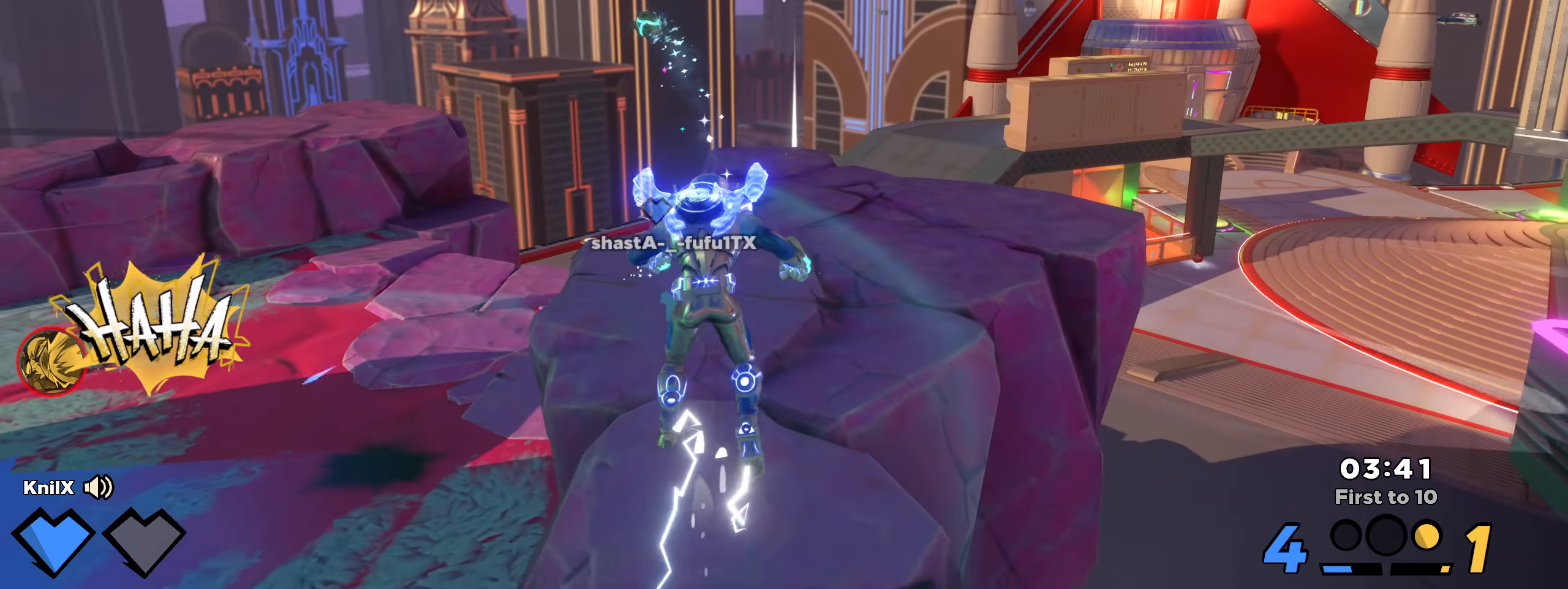
{"keys": ["shift", "w"], "mouse": [], "events": []}
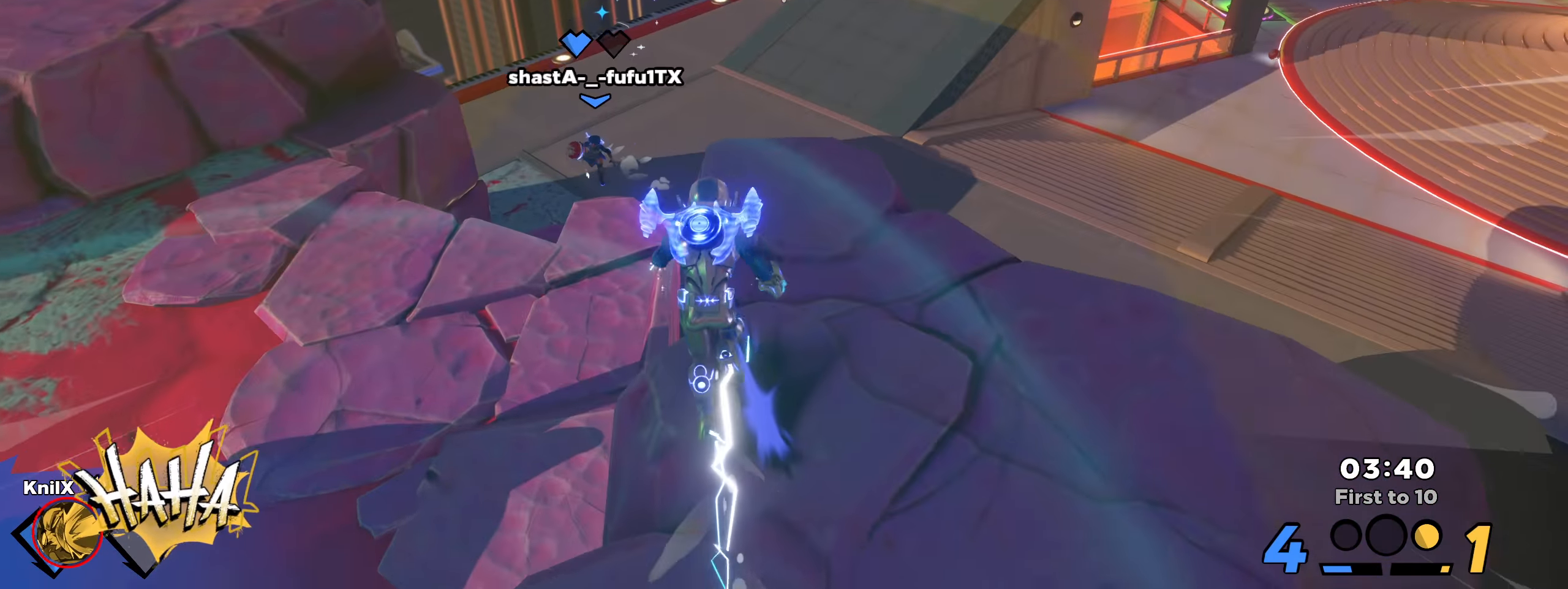
{"keys": ["shift", "w"], "mouse": [], "events": [[50, "space", "down"], [108, "space", "up"]]}
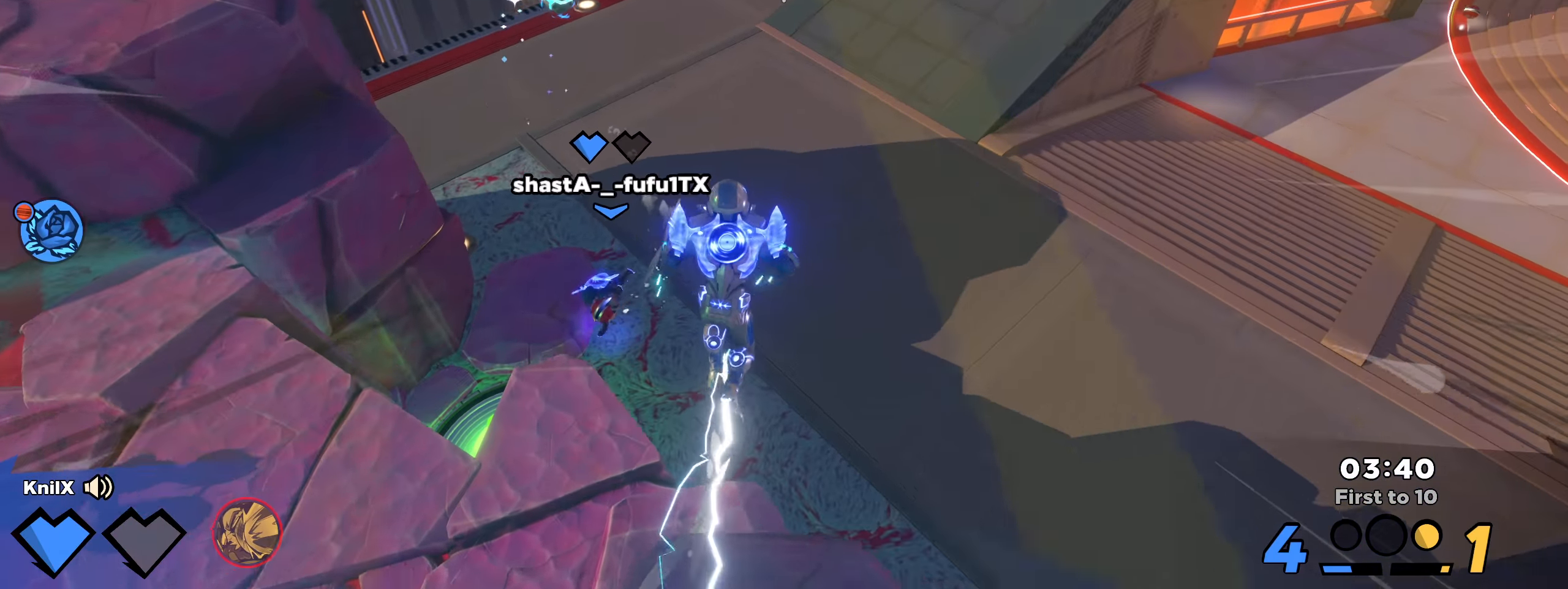
{"keys": ["shift", "w"], "mouse": [], "events": [[33, "space", "down"], [192, "space", "up"], [242, "q", "down"], [375, "q", "up"]]}
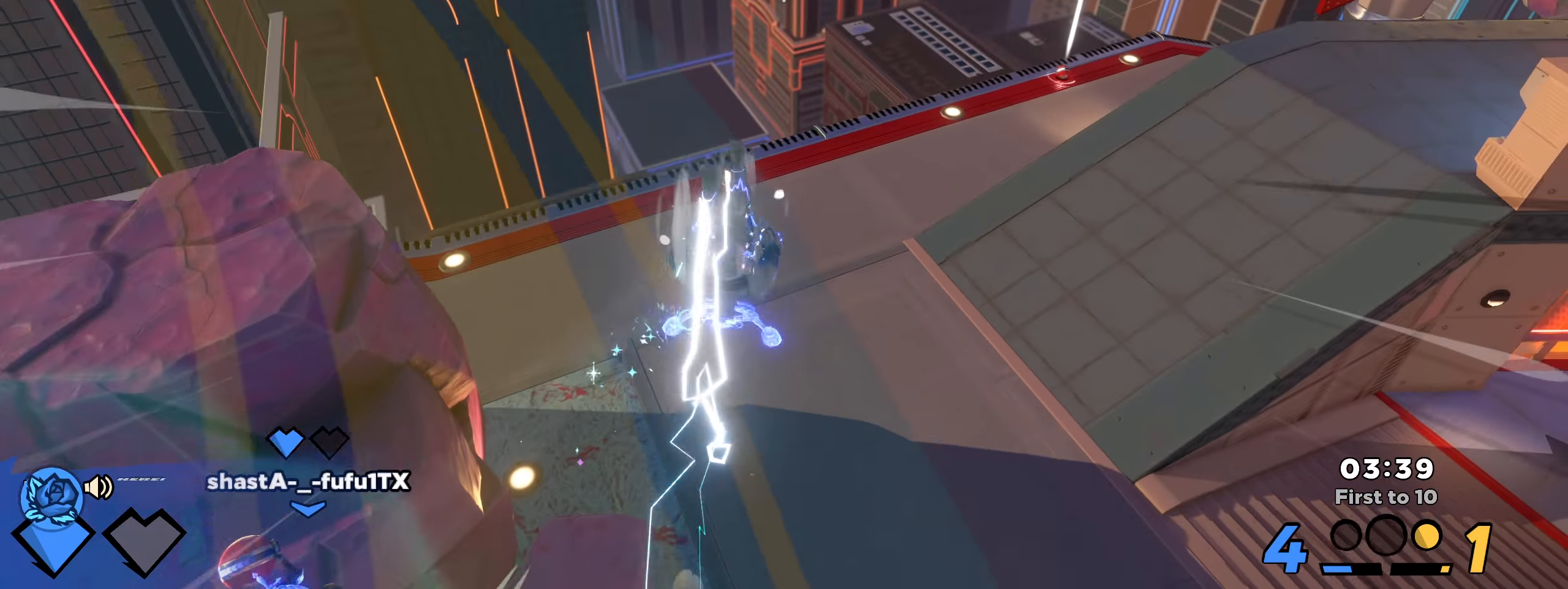
{"keys": ["shift", "w"], "mouse": [], "events": []}
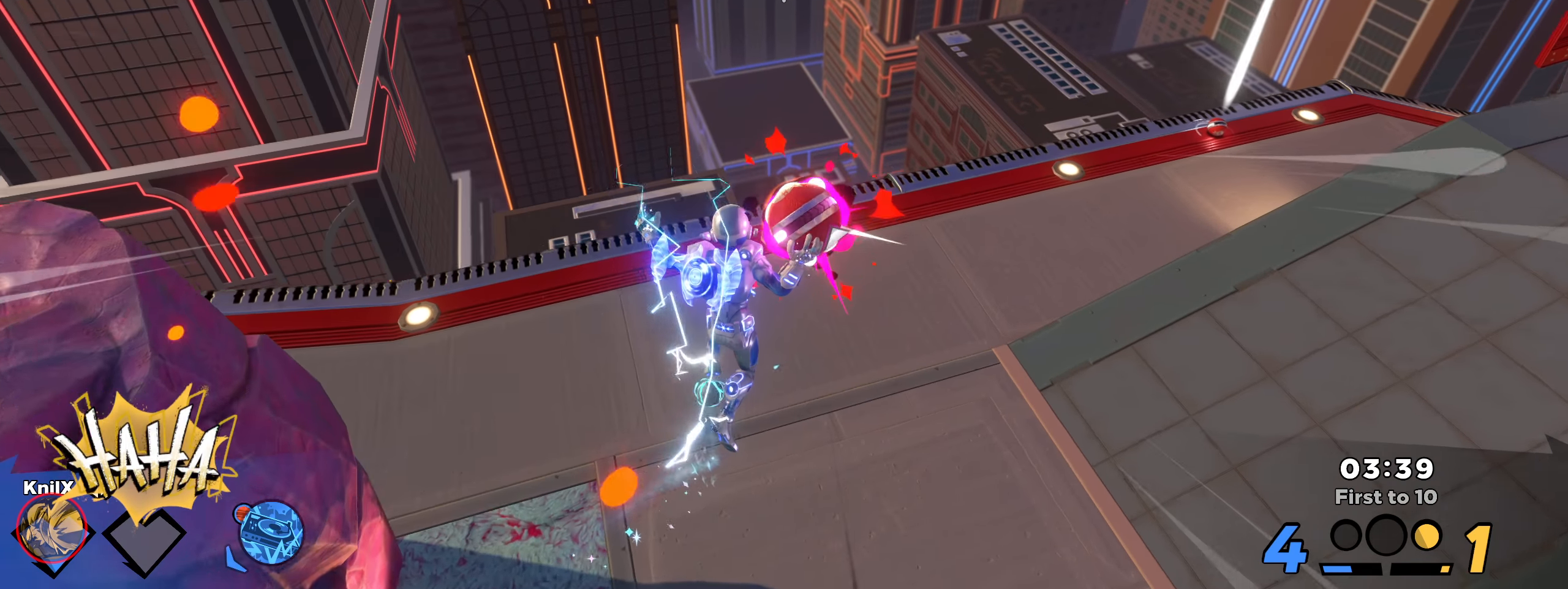
{"keys": ["s"], "mouse": ["wheel"], "events": [[317, "d", "down"], [359, "space", "down"], [359, "w", "up"], [384, "s", "down"], [392, "mouse_wheel", "down"], [409, "d", "up"], [450, "shift", "up"], [484, "space", "up"]]}
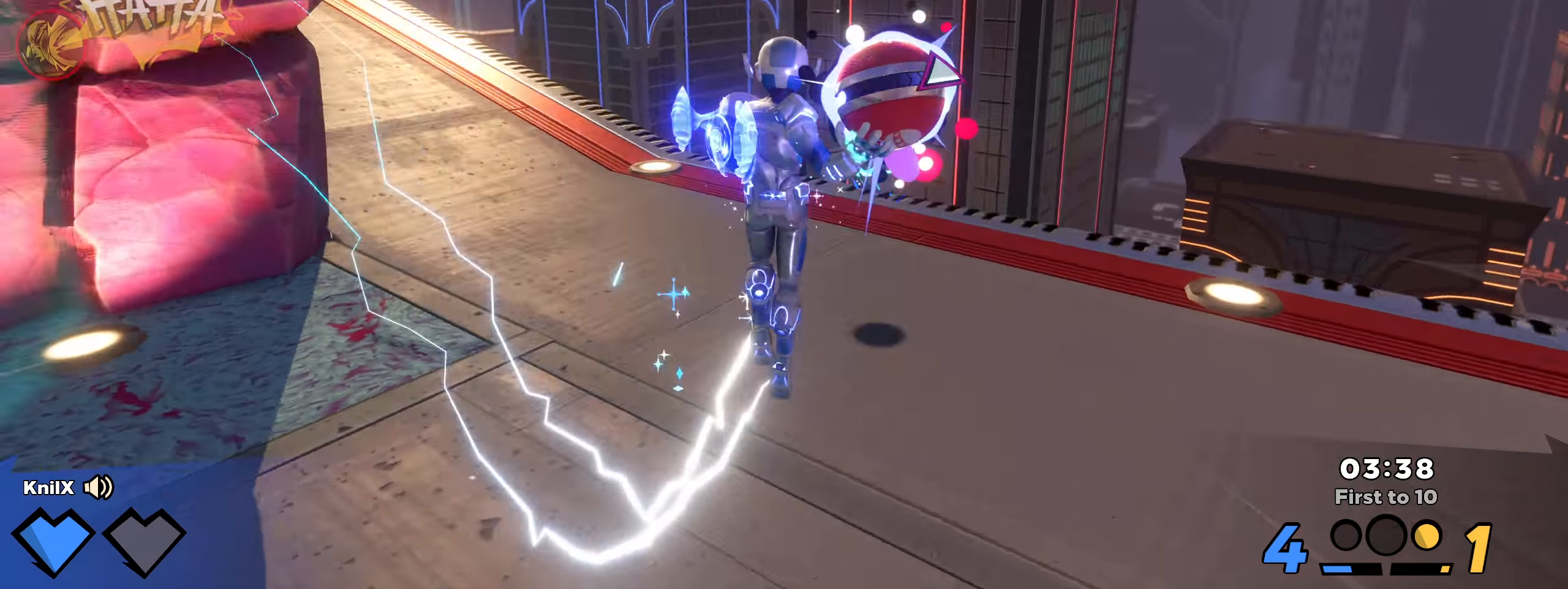
{"keys": ["shift", "w"], "mouse": [], "events": [[9, "e", "down"], [84, "e", "up"], [100, "mouse_wheel", "up"], [267, "shift", "down"], [275, "d", "down"], [300, "s", "up"], [334, "w", "down"], [434, "d", "up"]]}
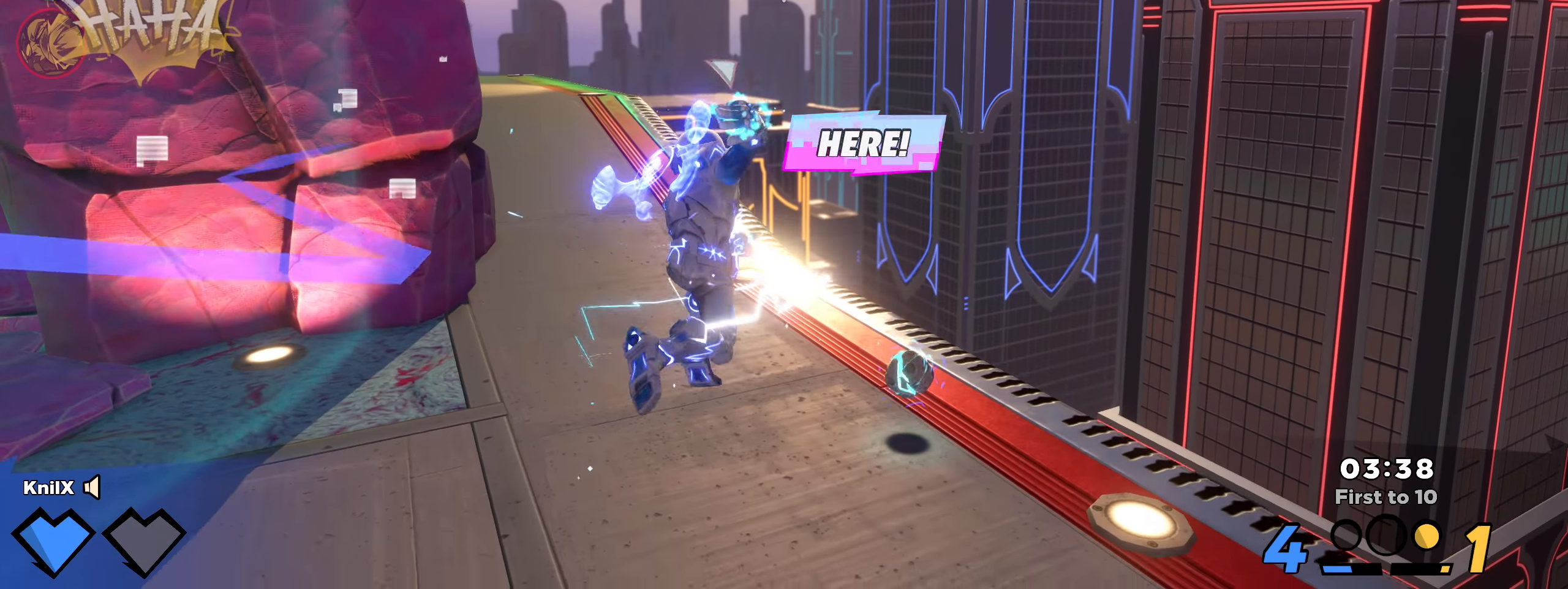
{"keys": ["shift", "w"], "mouse": [], "events": [[42, "d", "down"], [309, "d", "up"]]}
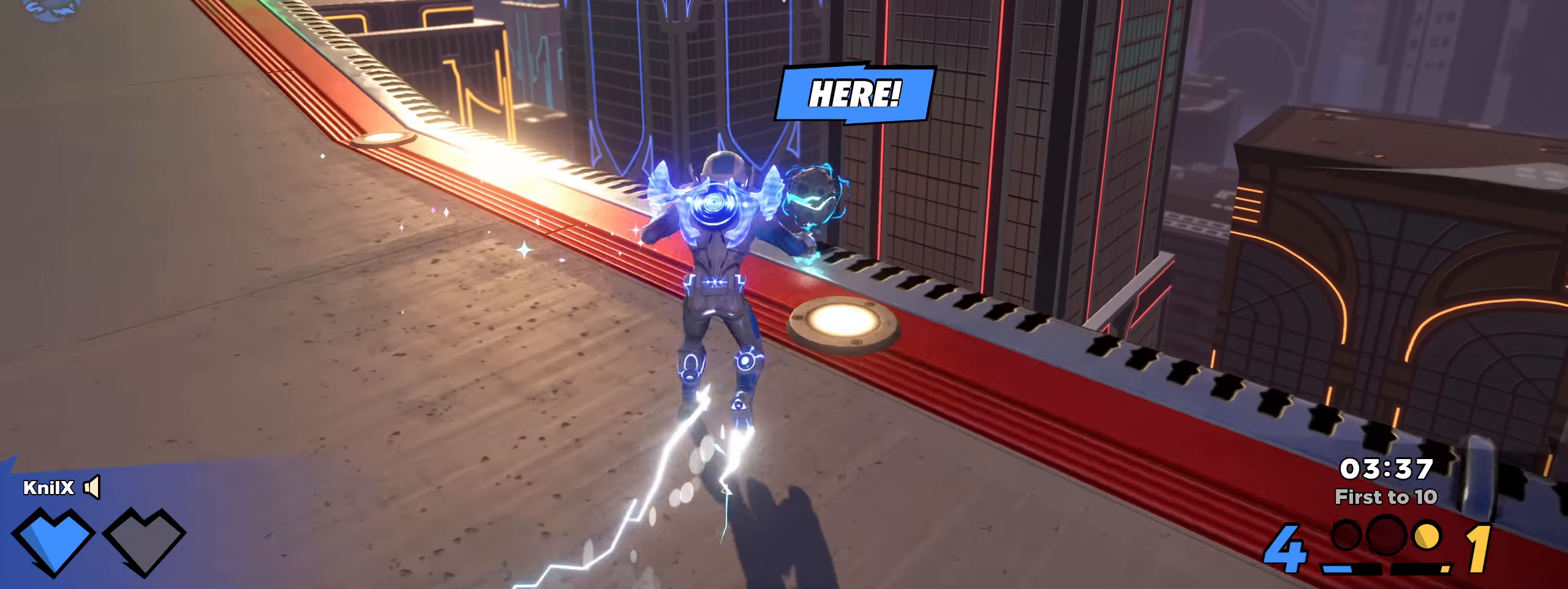
{"keys": ["shift", "w"], "mouse": [], "events": [[217, "d", "down"], [284, "d", "up"], [292, "space", "down"], [467, "space", "up"]]}